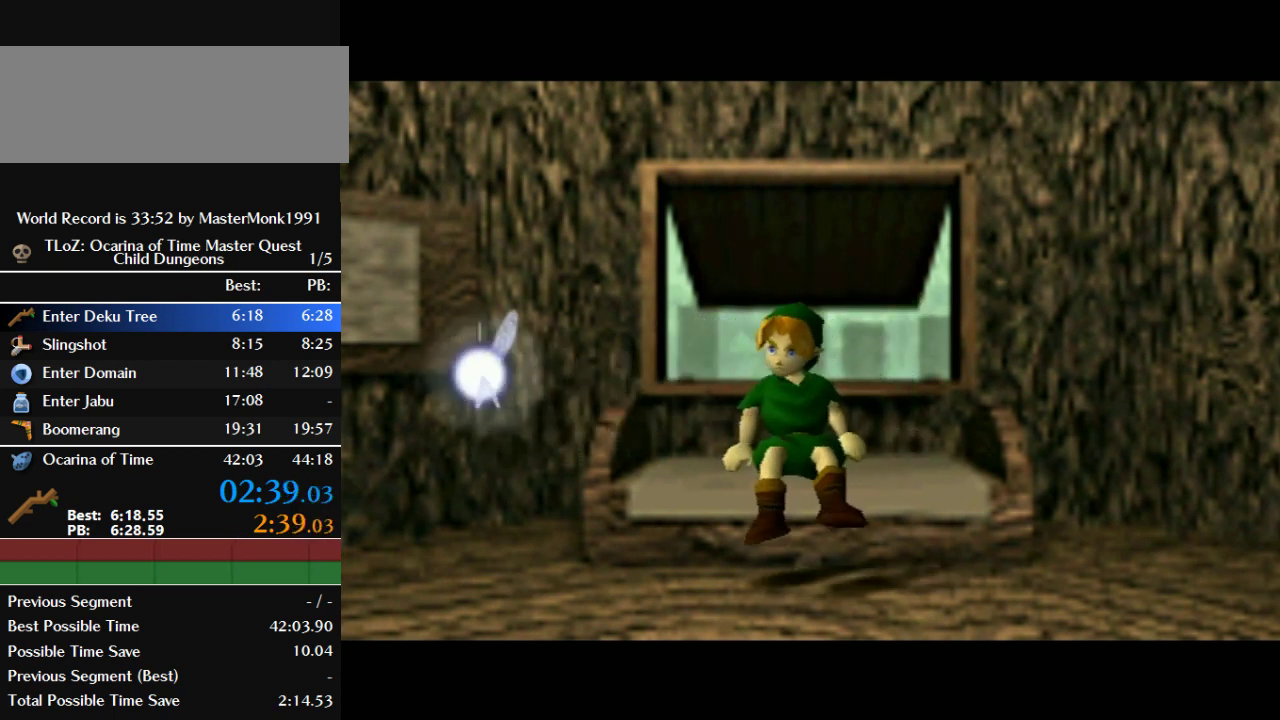
Gameplay with a controller (Nintendo layout); each line is a JSON object with the inputs held at the frame after it. "events" lists button and stick changes between this image and that frame as [ms after this image, input, new state], when the widget could be followed in between. This overlay highlights the sticks when they move; stick clicks (L3) are not distinguishable. Not read: L3 R3.
{"buttons": ["R1"], "left_stick": "center", "events": [[100, "Z", "down"], [133, "R1", "up"], [267, "R1", "down"], [300, "Z", "up"]]}
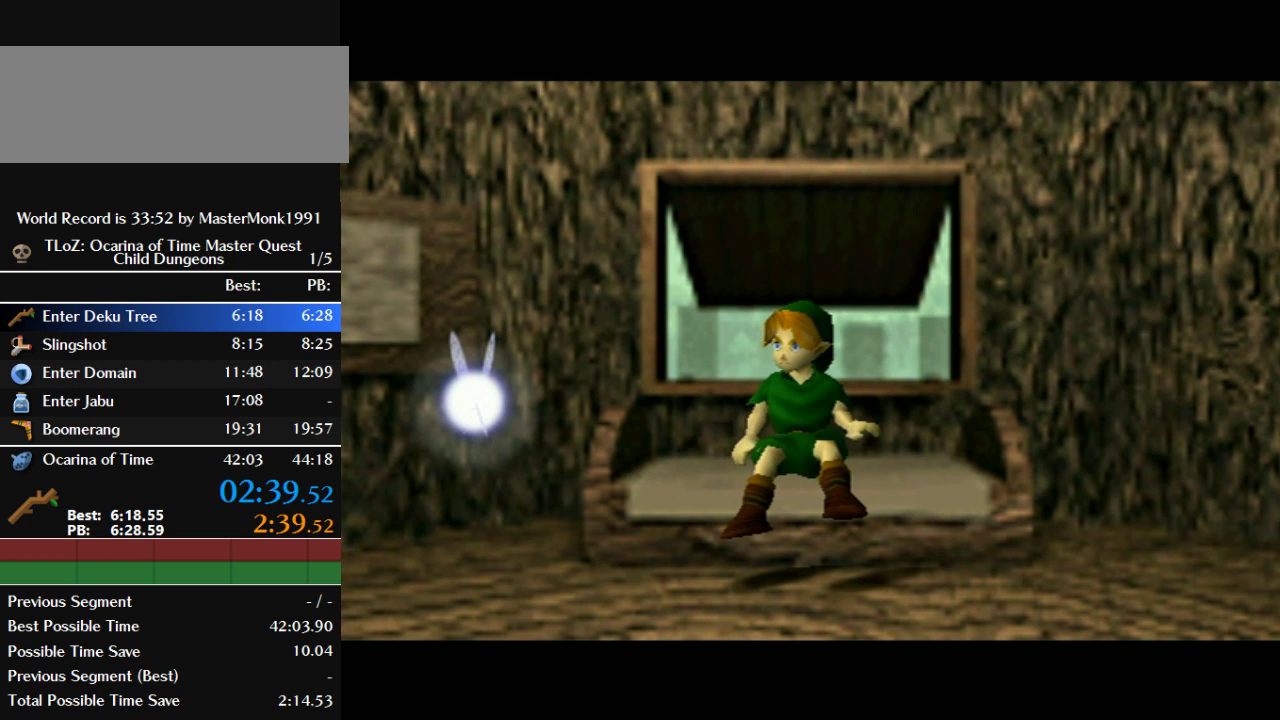
{"buttons": ["Z"], "left_stick": "center", "events": [[367, "R1", "up"], [367, "Z", "down"]]}
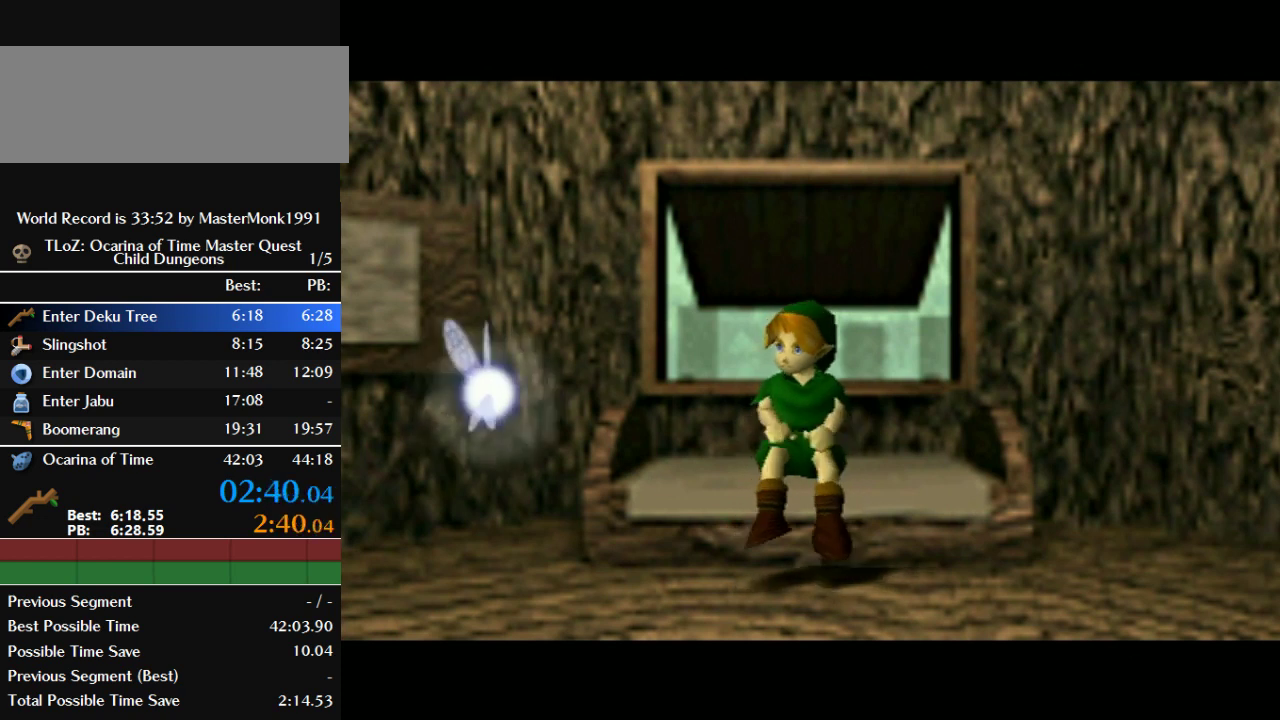
{"buttons": ["R1"], "left_stick": "center", "events": [[233, "R1", "down"], [267, "Z", "up"]]}
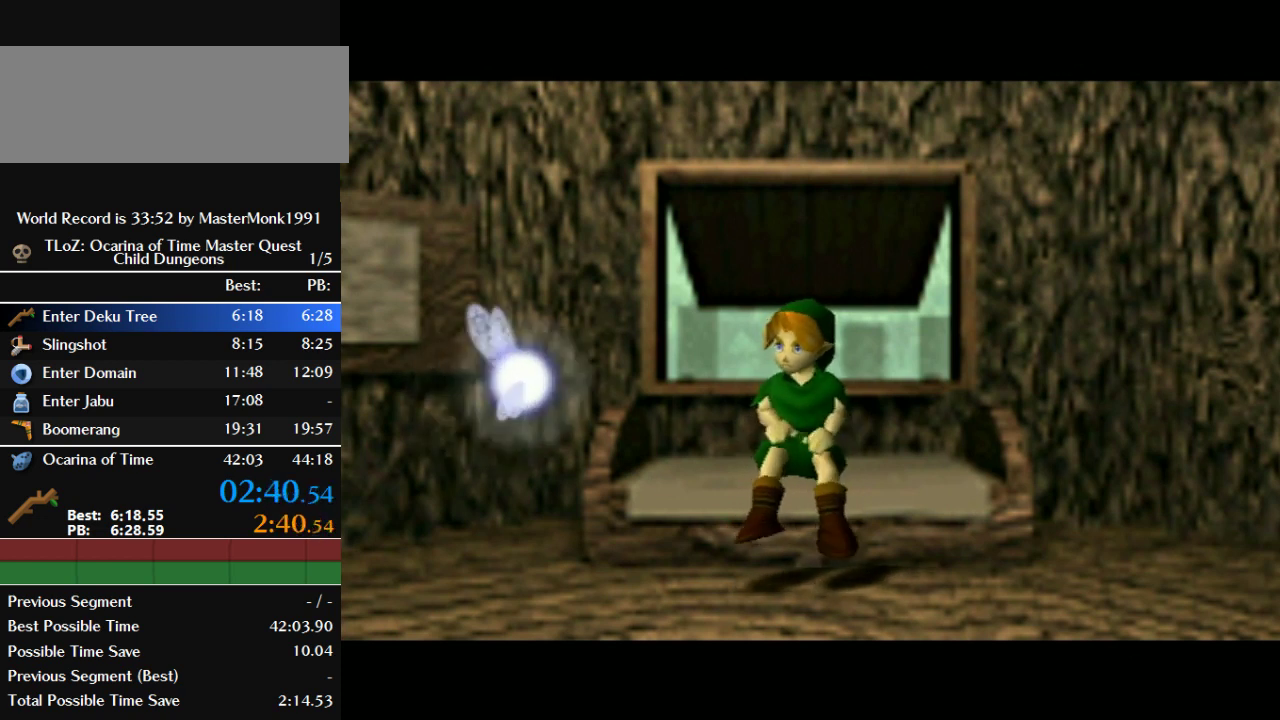
{"buttons": ["Z"], "left_stick": "center", "events": [[133, "R1", "up"], [133, "Z", "down"]]}
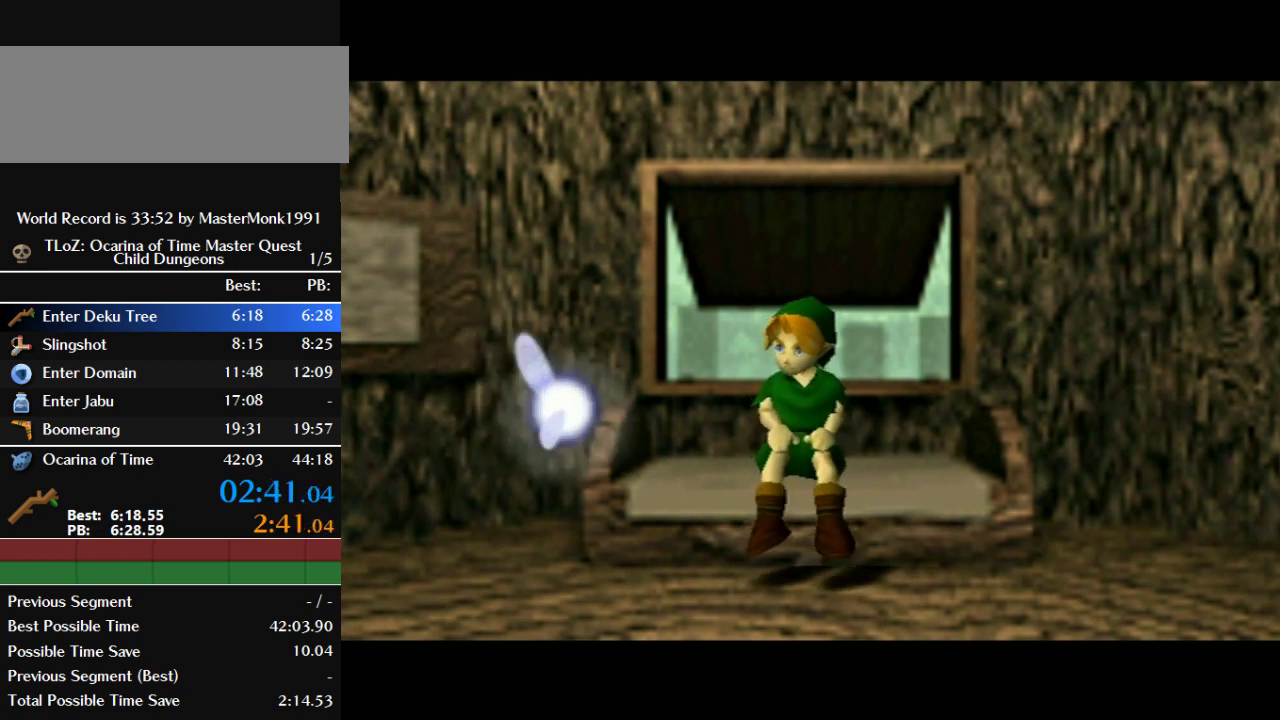
{"buttons": ["Z"], "left_stick": "center", "events": [[67, "R1", "down"], [67, "Z", "up"], [433, "Z", "down"], [467, "R1", "up"]]}
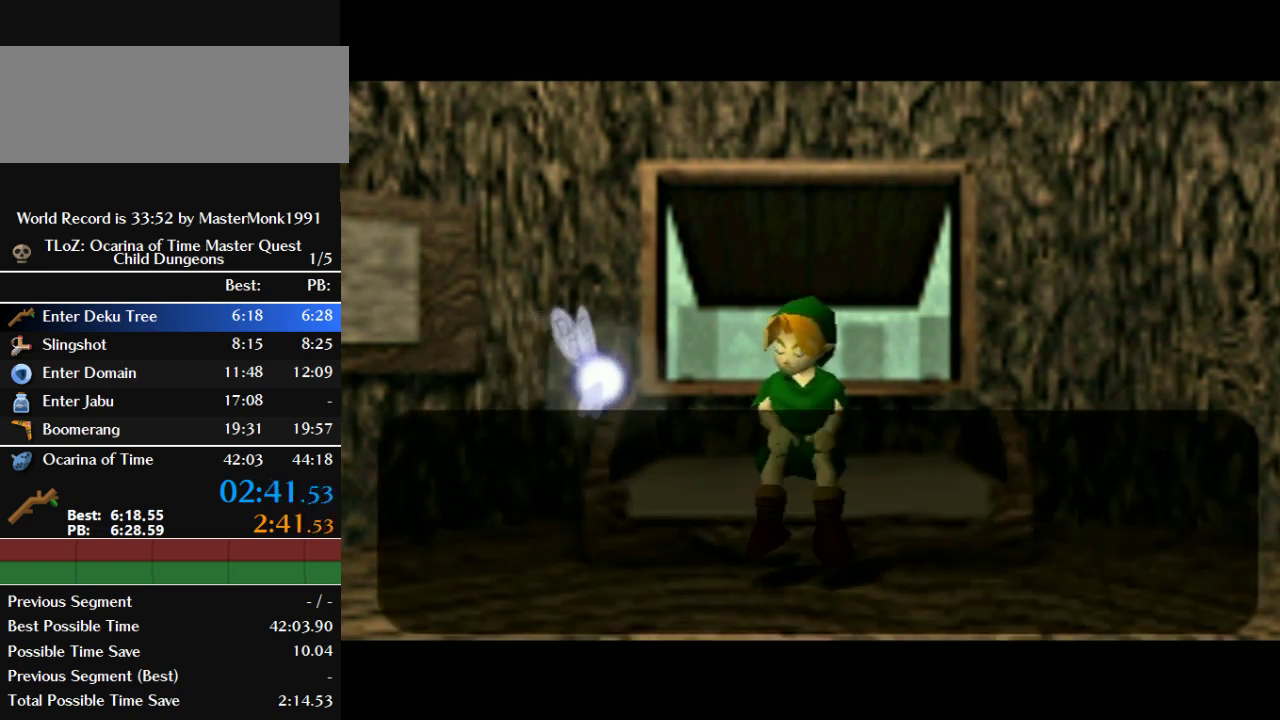
{"buttons": ["A", "B"], "left_stick": "center", "events": [[267, "B", "down"], [300, "A", "down"], [300, "Z", "up"], [367, "A", "up"], [400, "B", "up"], [467, "A", "down"], [467, "B", "down"]]}
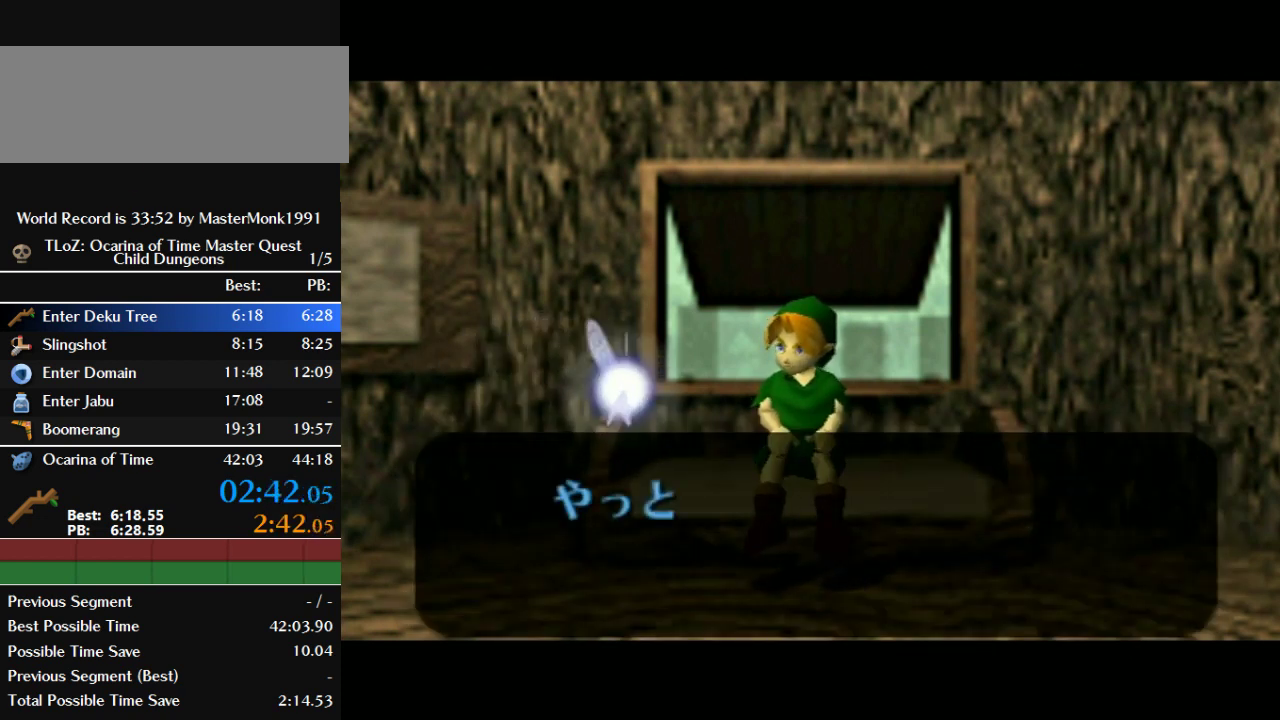
{"buttons": ["A", "B"], "left_stick": "center", "events": [[33, "A", "up"], [33, "B", "up"], [367, "A", "down"], [367, "B", "down"], [433, "A", "up"], [433, "B", "up"], [500, "A", "down"], [500, "B", "down"]]}
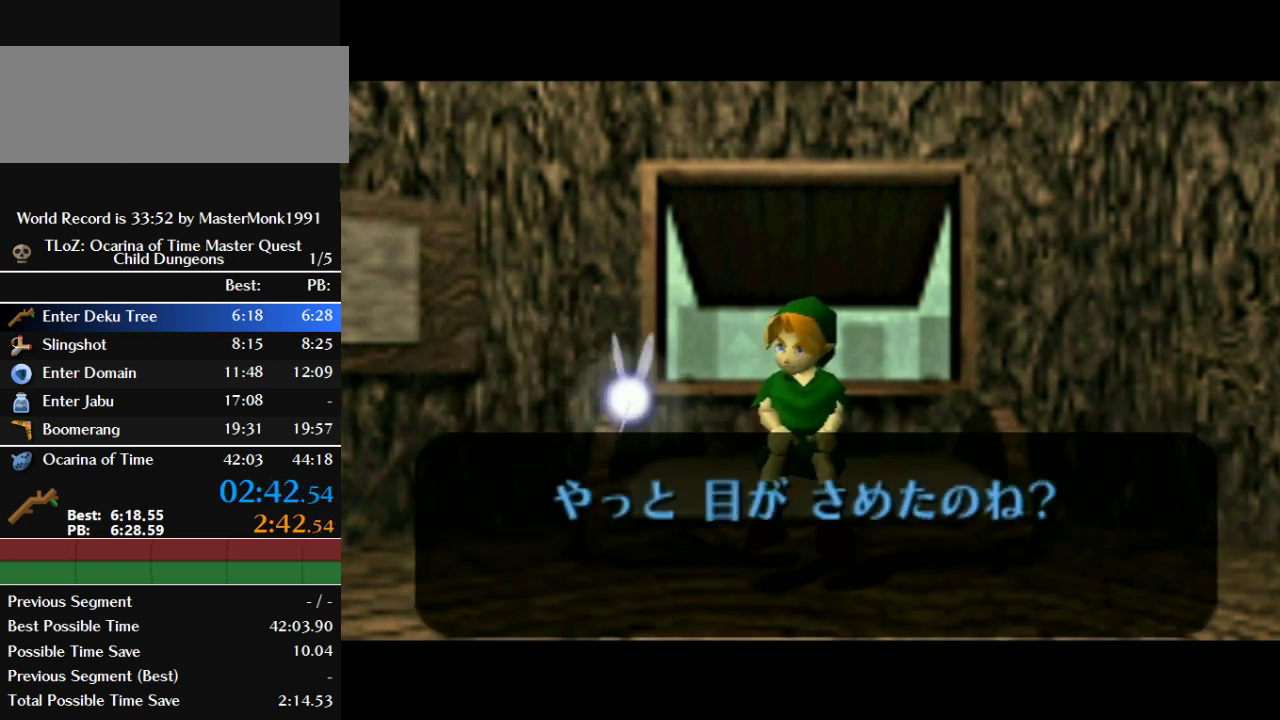
{"buttons": ["B"], "left_stick": "center", "events": [[67, "A", "up"], [67, "B", "up"], [267, "A", "down"], [267, "B", "down"], [333, "A", "up"], [367, "B", "up"], [433, "B", "down"]]}
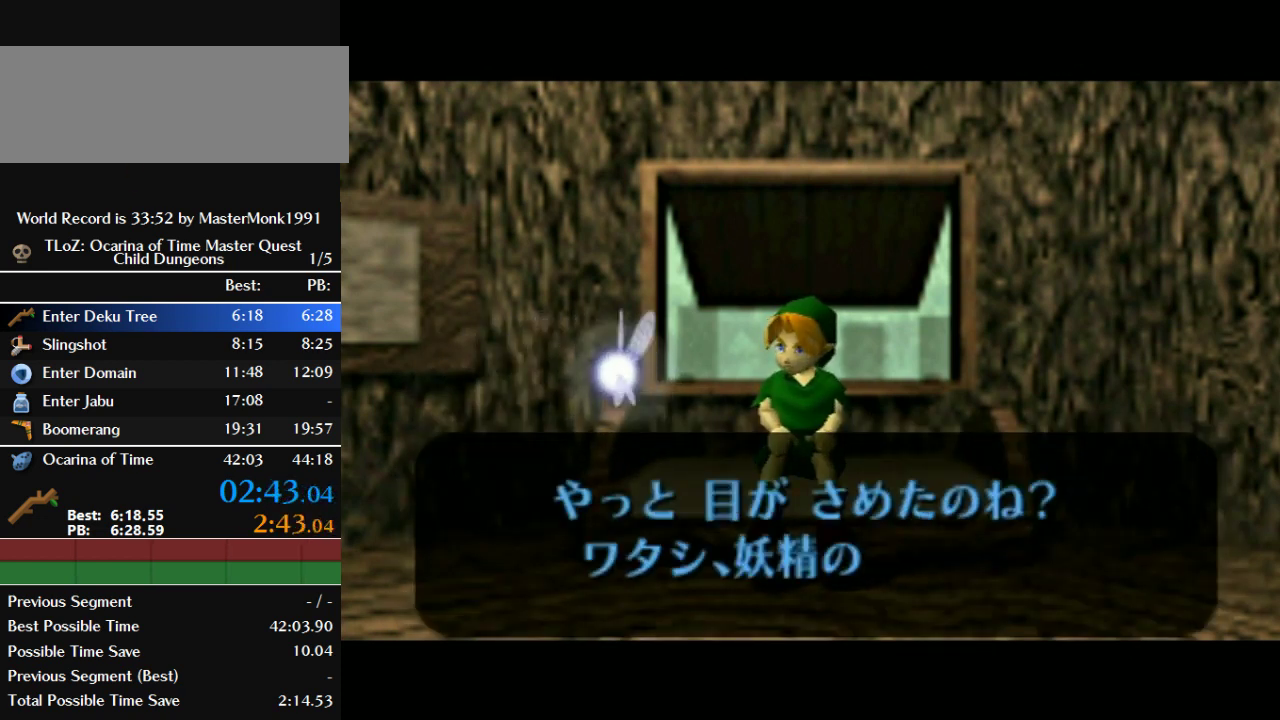
{"buttons": ["Z"], "left_stick": "center", "events": [[33, "B", "up"], [100, "Z", "down"], [233, "A", "down"], [233, "B", "down"], [267, "Z", "up"], [300, "A", "up"], [300, "B", "up"], [400, "A", "down"], [400, "B", "down"], [400, "Z", "down"], [500, "A", "up"], [500, "B", "up"]]}
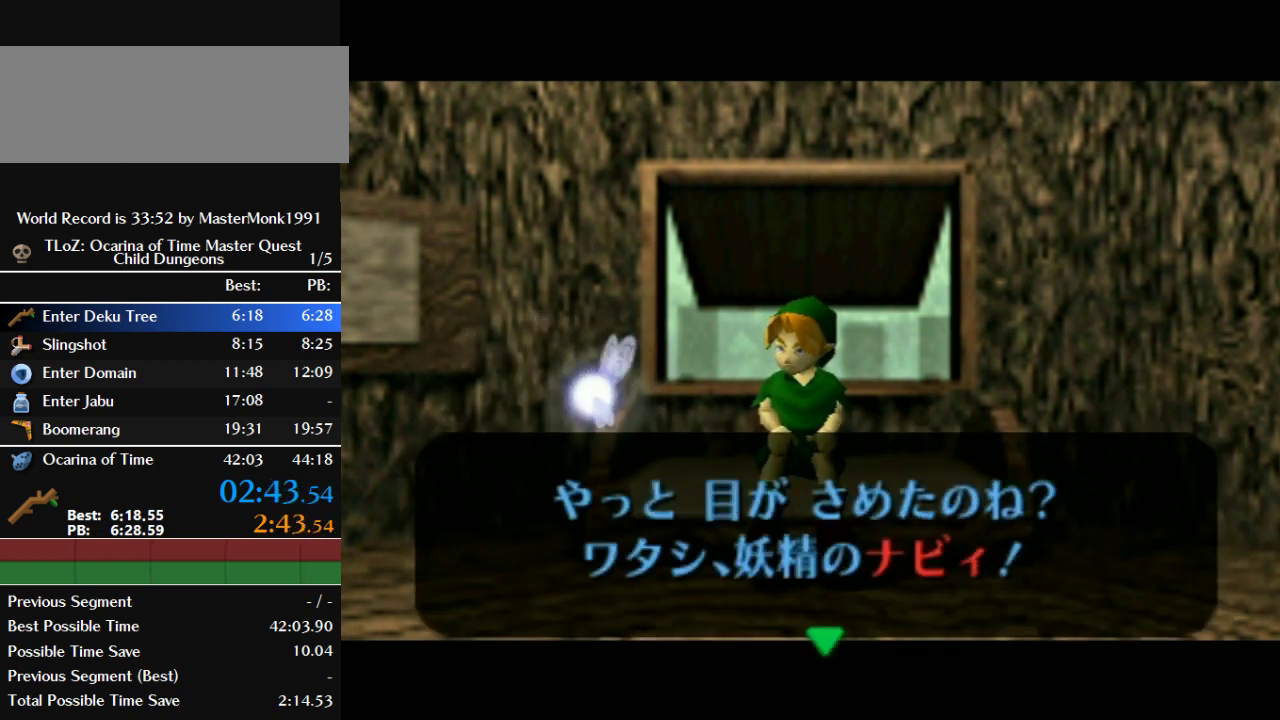
{"buttons": ["A", "B", "Z"], "left_stick": "center", "events": [[133, "Z", "up"], [267, "A", "down"], [267, "B", "down"], [333, "Z", "down"], [367, "A", "up"], [467, "A", "down"]]}
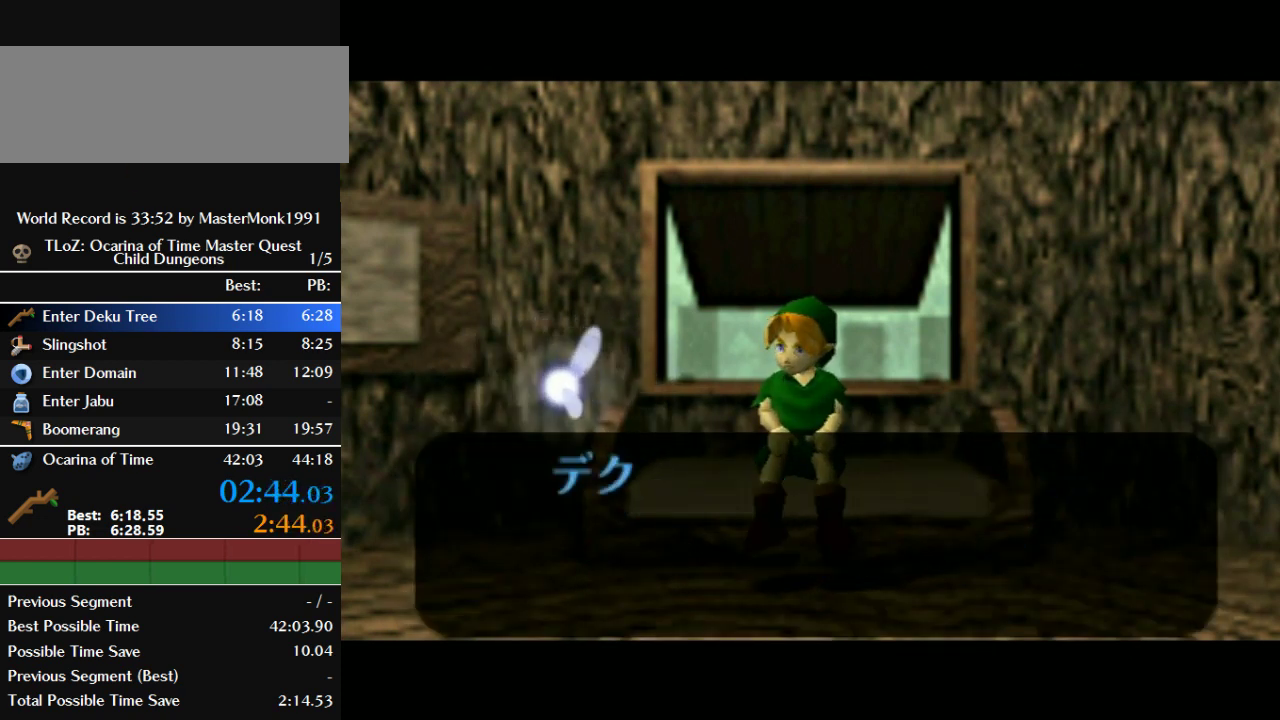
{"buttons": ["A", "B"], "left_stick": "center", "events": [[67, "A", "up"], [67, "B", "up"], [67, "Z", "up"], [133, "A", "down"], [133, "B", "down"], [200, "A", "up"], [200, "B", "up"], [233, "Z", "down"], [267, "A", "down"], [267, "B", "down"], [367, "A", "up"], [367, "B", "up"], [433, "A", "down"], [433, "B", "down"], [467, "Z", "up"]]}
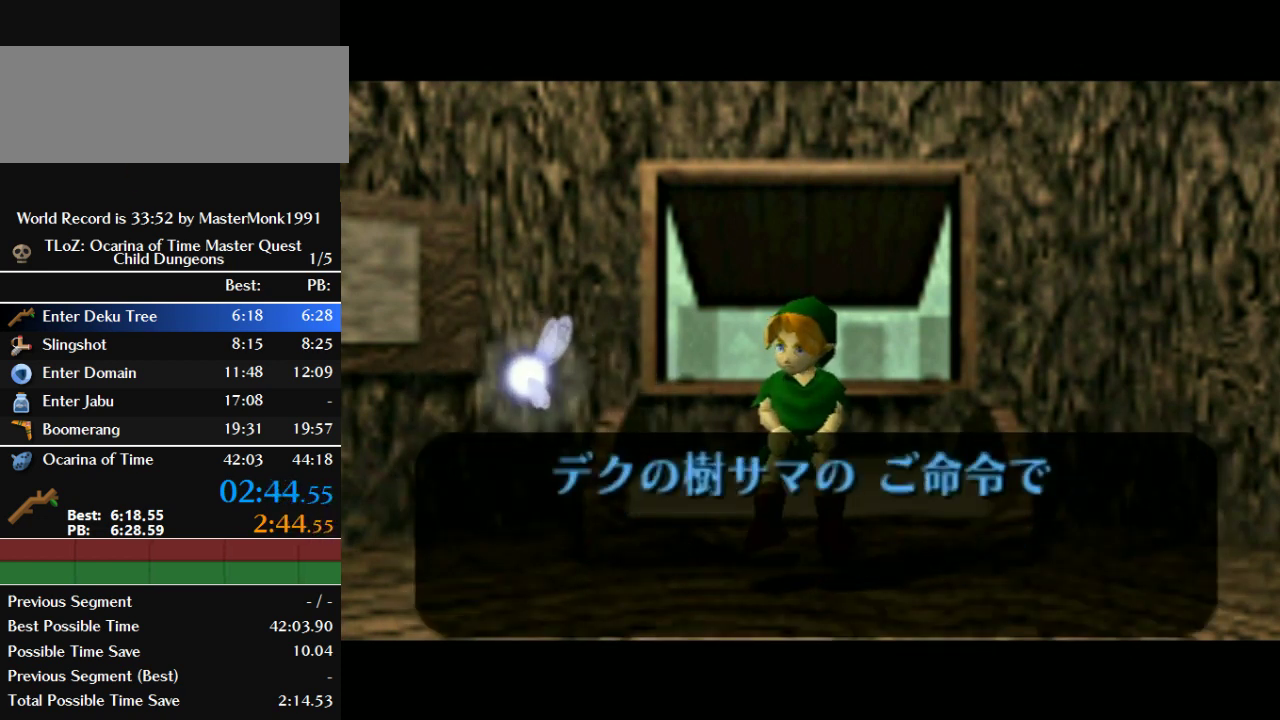
{"buttons": [], "left_stick": "center", "events": [[67, "A", "up"], [67, "B", "up"], [167, "A", "down"], [167, "B", "down"], [200, "Z", "down"], [267, "A", "up"], [267, "B", "up"], [367, "B", "down"], [400, "A", "down"], [467, "A", "up"], [467, "Z", "up"], [500, "B", "up"]]}
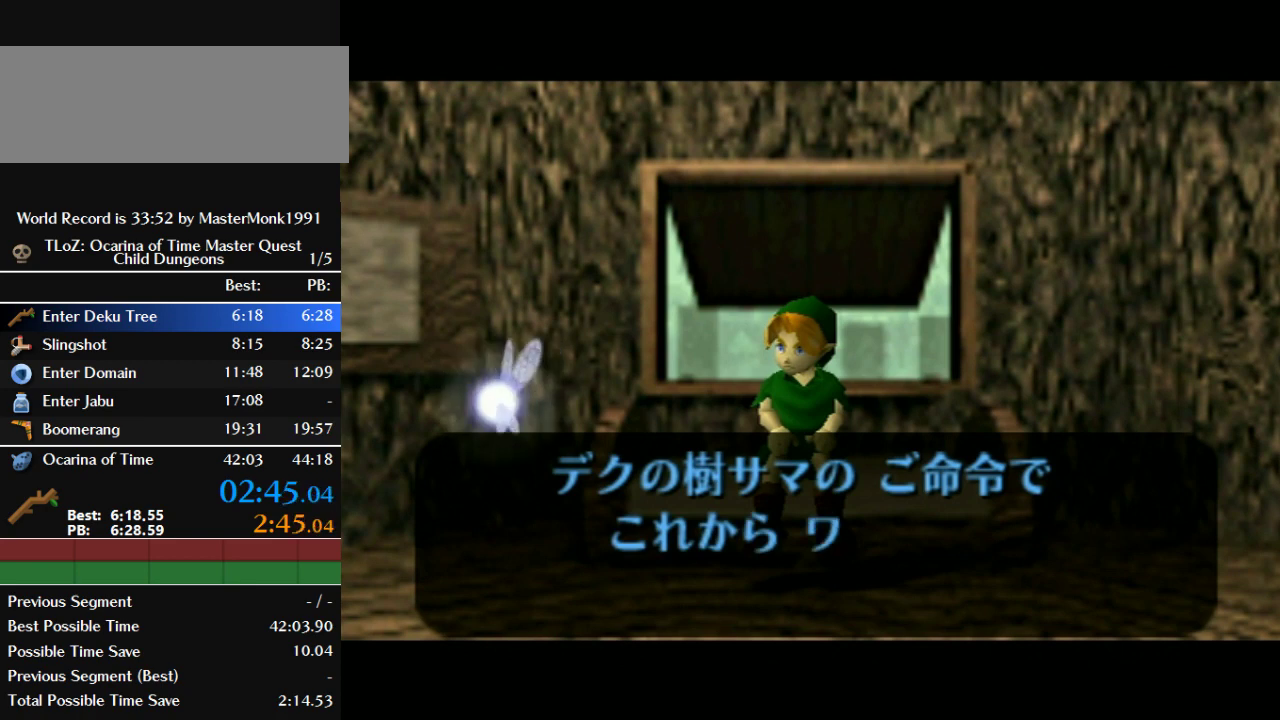
{"buttons": ["A", "B"], "left_stick": "center", "events": [[67, "A", "down"], [67, "B", "down"], [133, "A", "up"], [167, "B", "up"], [200, "Z", "down"], [233, "A", "down"], [233, "B", "down"], [333, "A", "up"], [367, "B", "up"], [367, "Z", "up"], [433, "B", "down"], [467, "A", "down"]]}
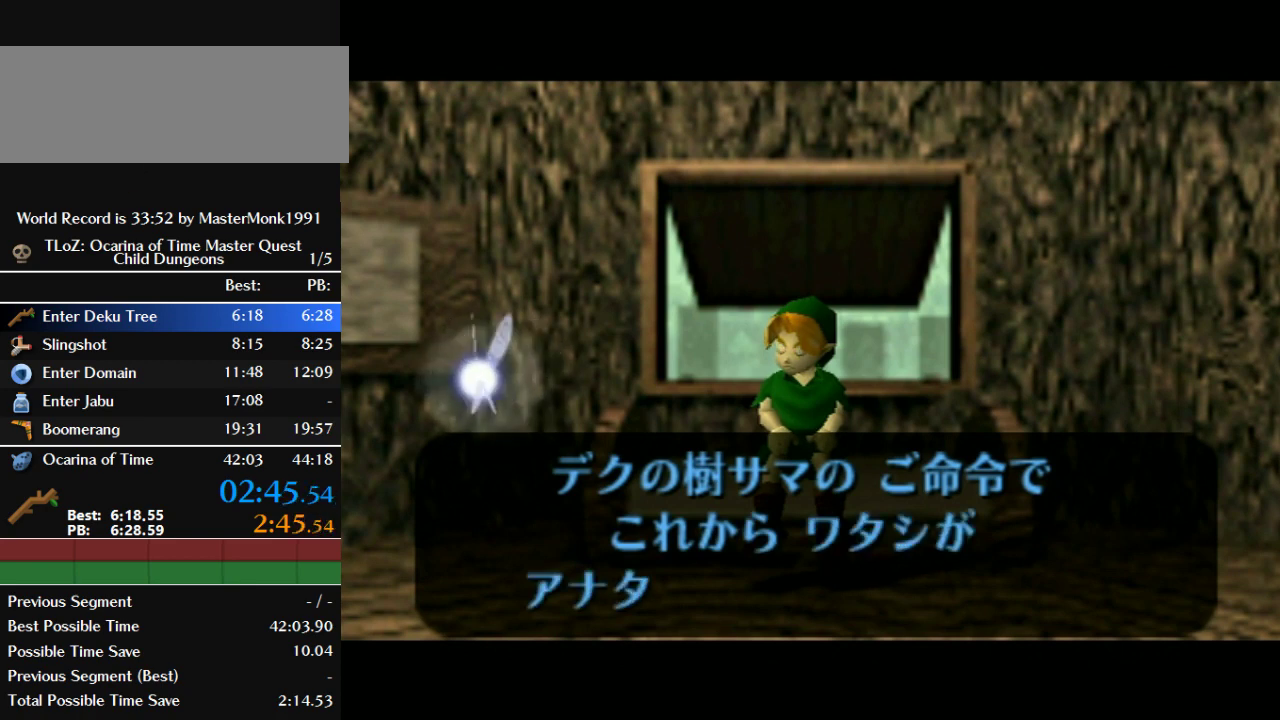
{"buttons": ["A", "B", "Z"], "left_stick": "center", "events": [[33, "A", "up"], [33, "B", "up"], [67, "Z", "down"], [133, "A", "down"], [133, "B", "down"], [200, "A", "up"], [200, "B", "up"], [200, "Z", "up"], [267, "A", "down"], [267, "B", "down"], [267, "Z", "down"], [367, "A", "up"], [400, "B", "up"], [433, "Z", "up"], [467, "A", "down"], [467, "B", "down"], [500, "Z", "down"]]}
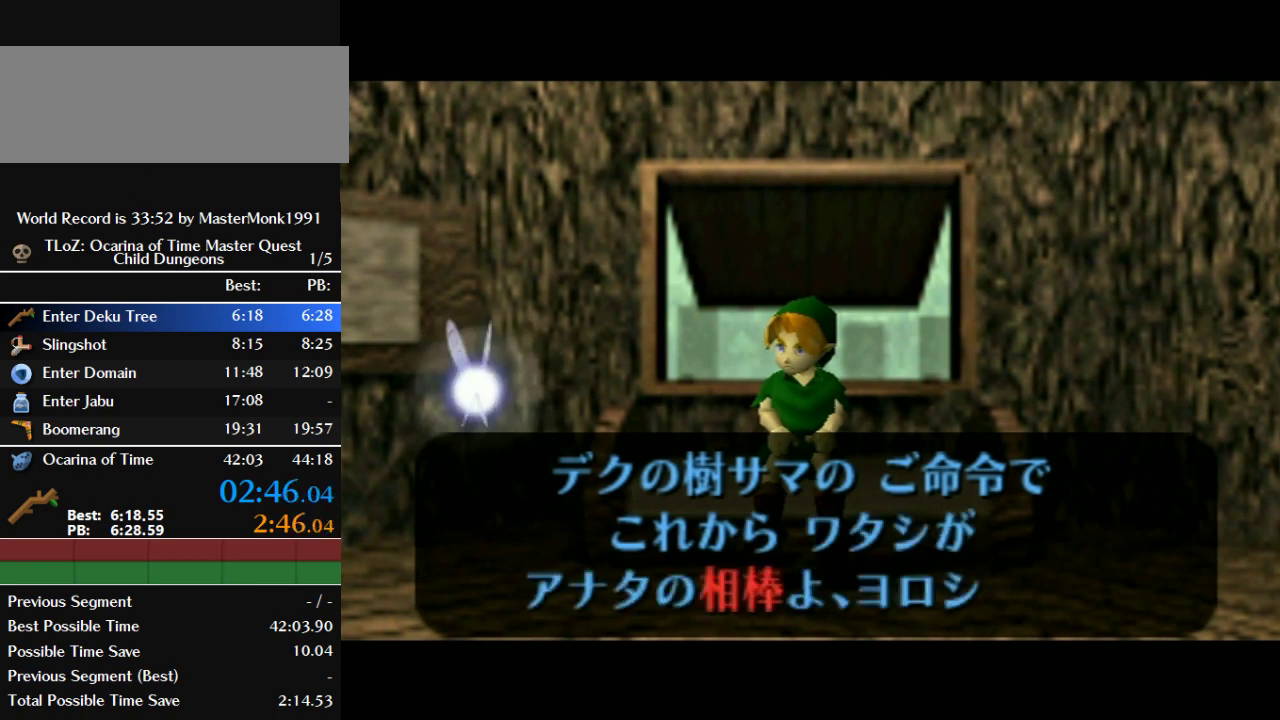
{"buttons": ["A", "B", "Z"], "left_stick": "center", "events": [[100, "A", "up"], [133, "B", "up"], [167, "Z", "up"], [333, "A", "down"], [333, "B", "down"], [367, "Z", "down"], [433, "A", "up"], [433, "B", "up"], [500, "A", "down"], [500, "B", "down"]]}
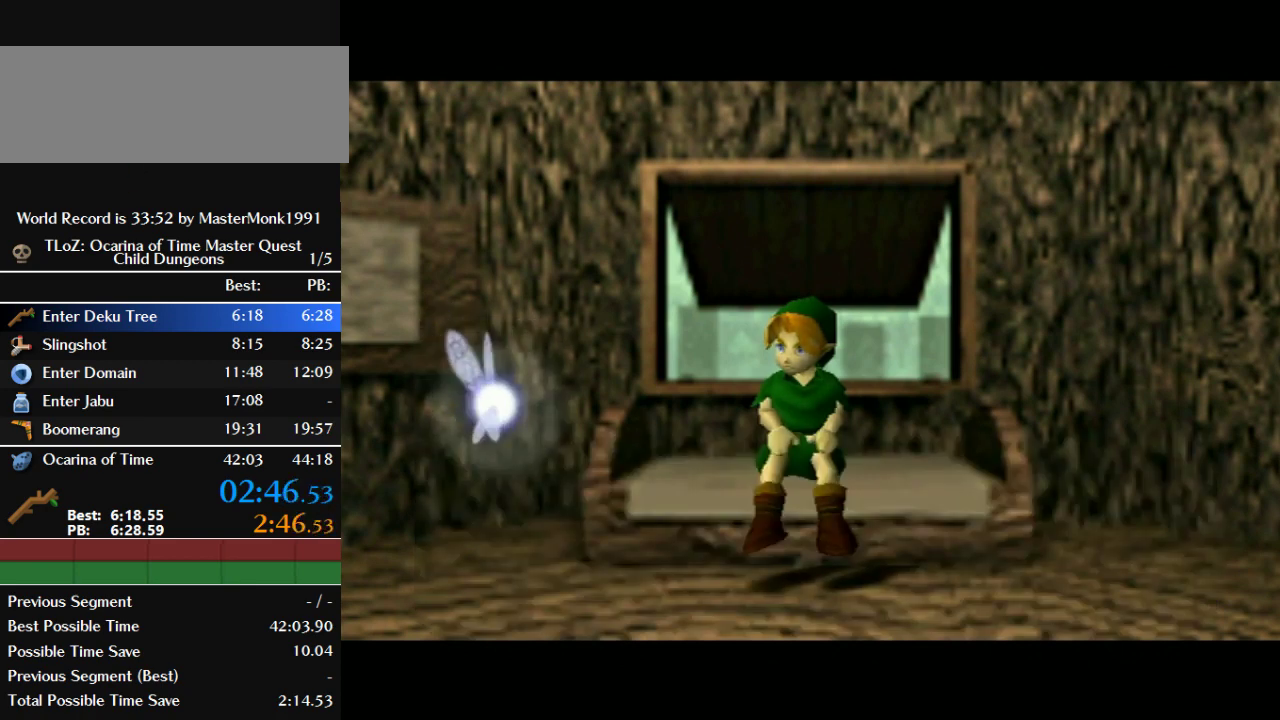
{"buttons": [], "left_stick": "center", "events": [[300, "A", "up"], [300, "B", "up"], [333, "Z", "up"]]}
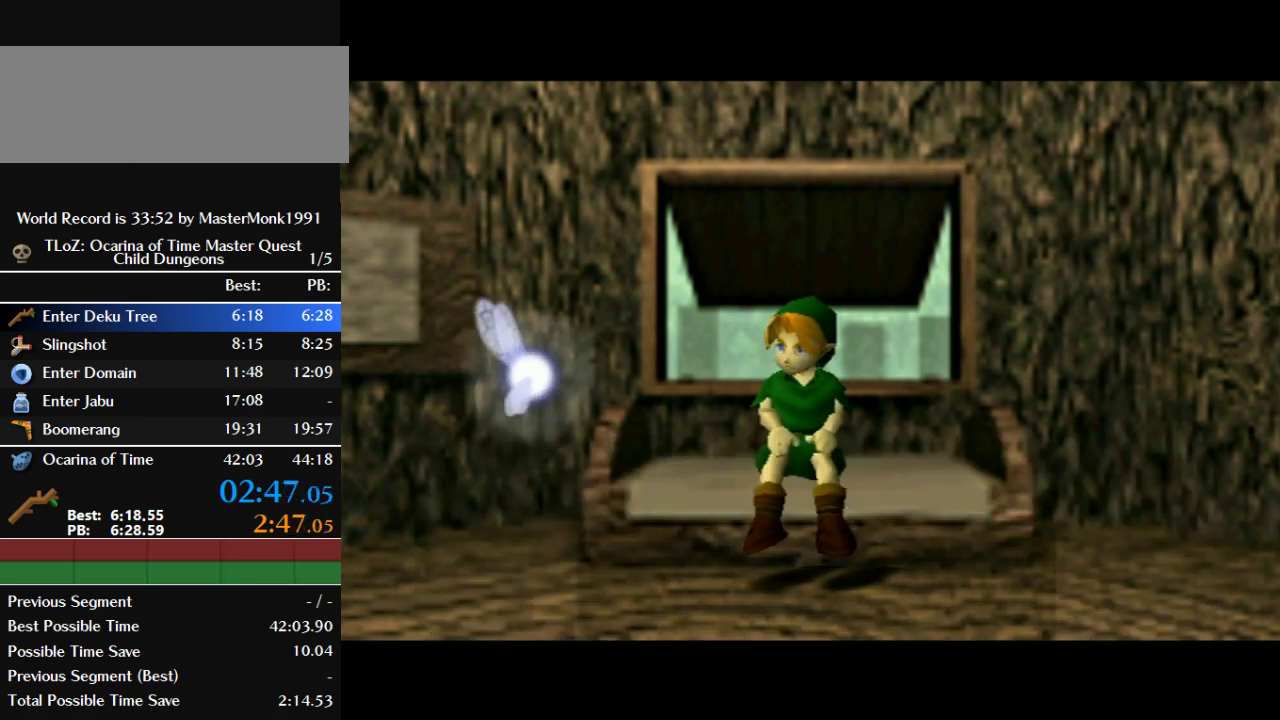
{"buttons": [], "left_stick": "center", "events": [[167, "Z", "down"], [433, "Z", "up"]]}
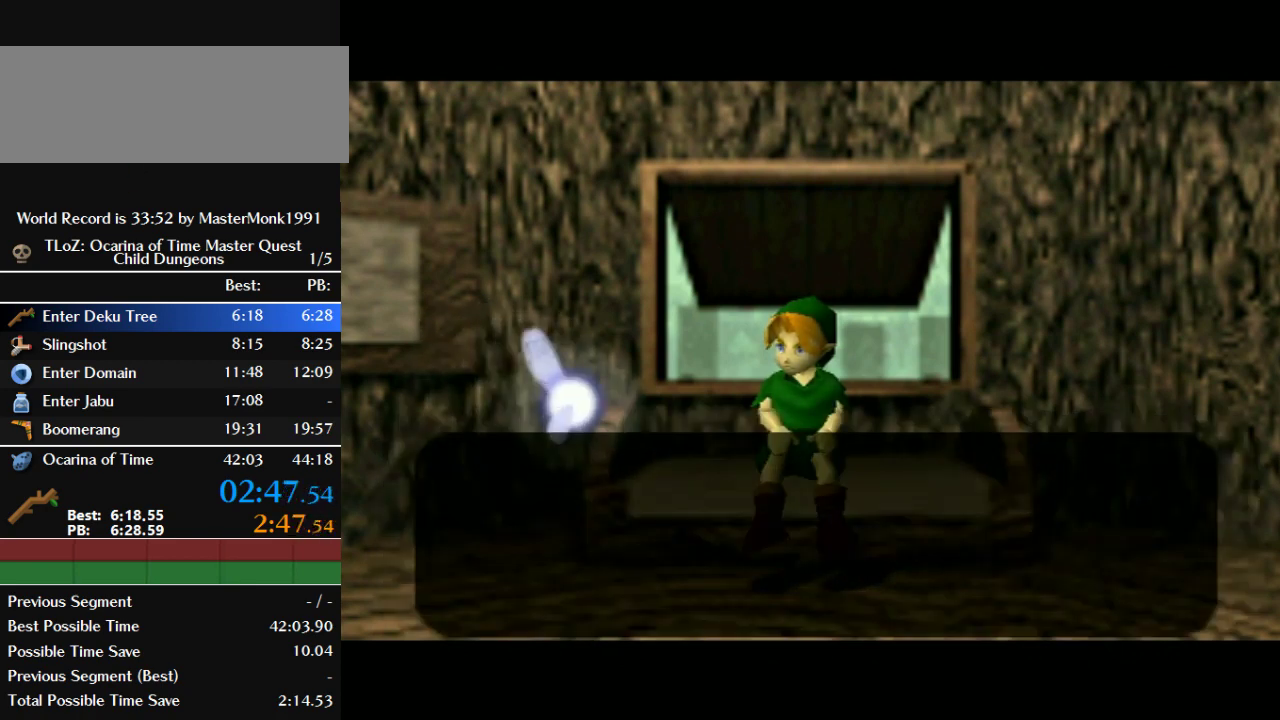
{"buttons": ["A", "B", "Z"], "left_stick": "center", "events": [[133, "A", "down"], [133, "B", "down"], [133, "Z", "down"], [200, "A", "up"], [200, "B", "up"], [267, "A", "down"], [267, "B", "down"], [300, "Z", "up"], [367, "A", "up"], [367, "B", "up"], [367, "Z", "down"], [467, "A", "down"], [467, "B", "down"]]}
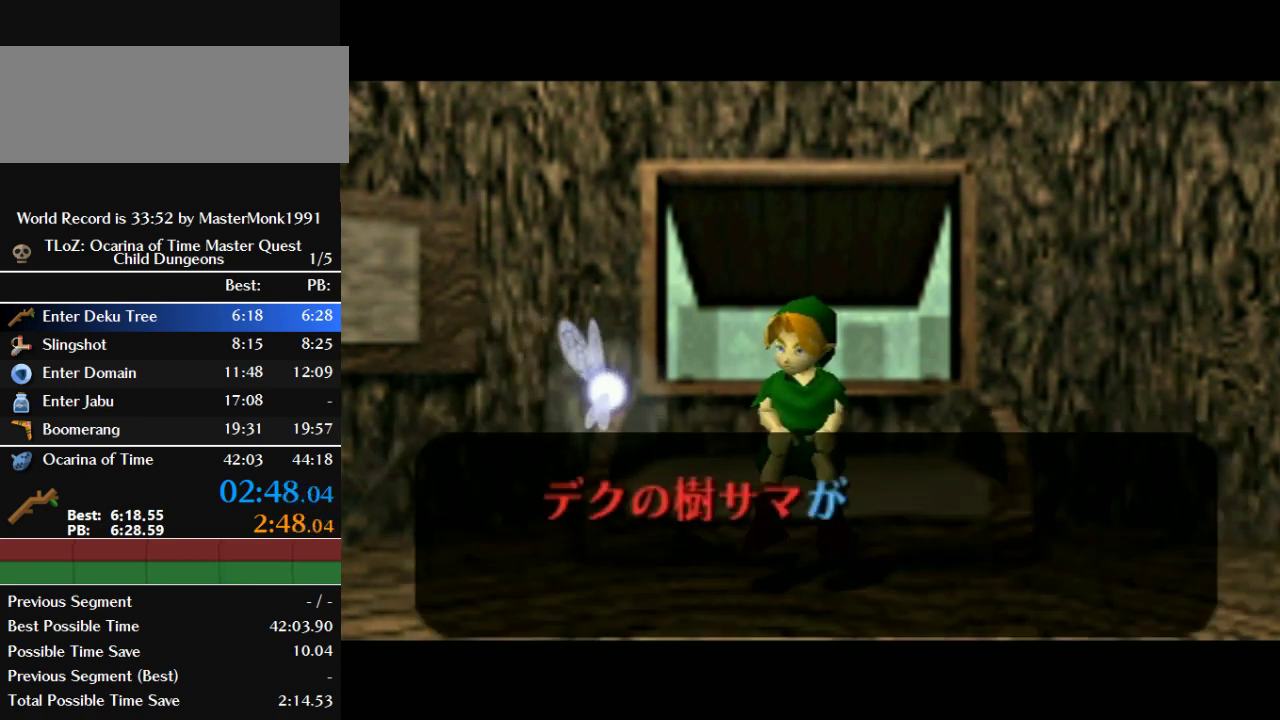
{"buttons": ["A", "B"], "left_stick": "center", "events": [[33, "A", "up"], [33, "B", "up"], [67, "Z", "up"], [133, "A", "down"], [133, "B", "down"], [133, "Z", "down"], [200, "A", "up"], [200, "B", "up"], [300, "A", "down"], [300, "B", "down"], [300, "Z", "up"], [400, "A", "up"], [400, "B", "up"], [500, "A", "down"], [500, "B", "down"]]}
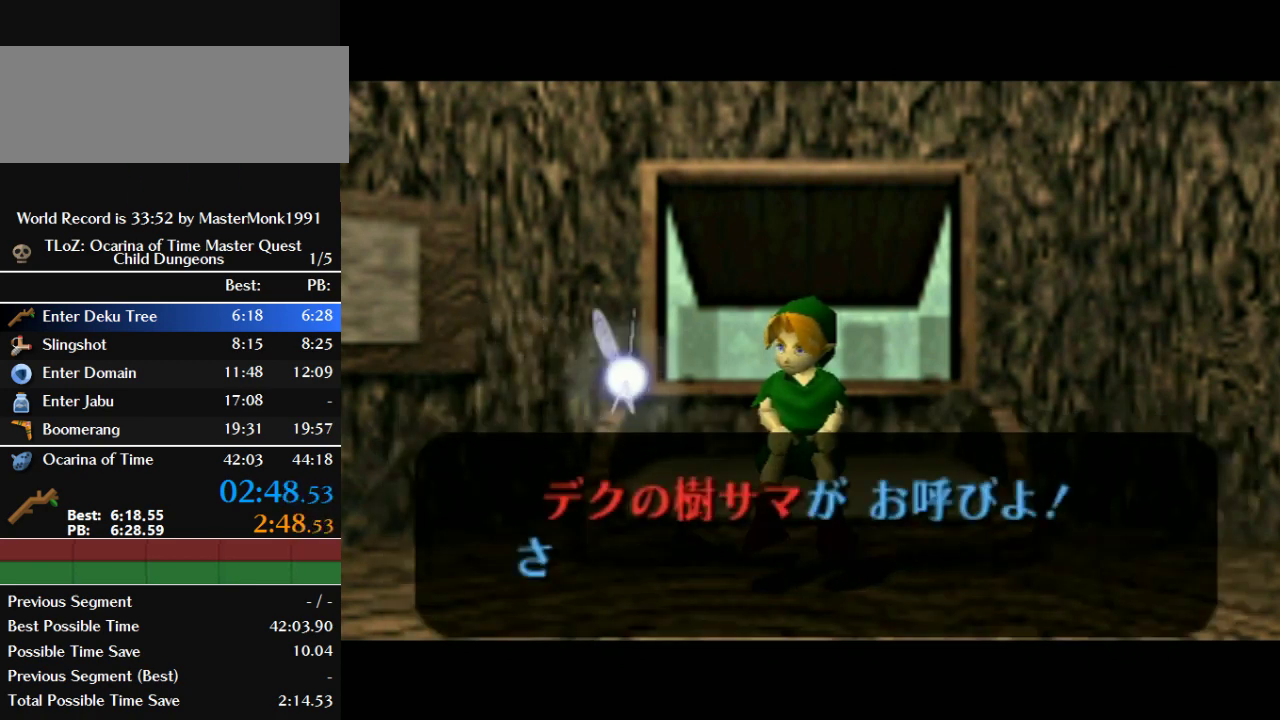
{"buttons": ["Z"], "left_stick": "center", "events": [[100, "A", "up"], [100, "B", "up"], [100, "Z", "down"], [200, "A", "down"], [200, "B", "down"], [267, "A", "up"], [267, "B", "up"], [300, "Z", "up"], [333, "A", "down"], [333, "B", "down"], [400, "Z", "down"], [433, "A", "up"], [467, "B", "up"]]}
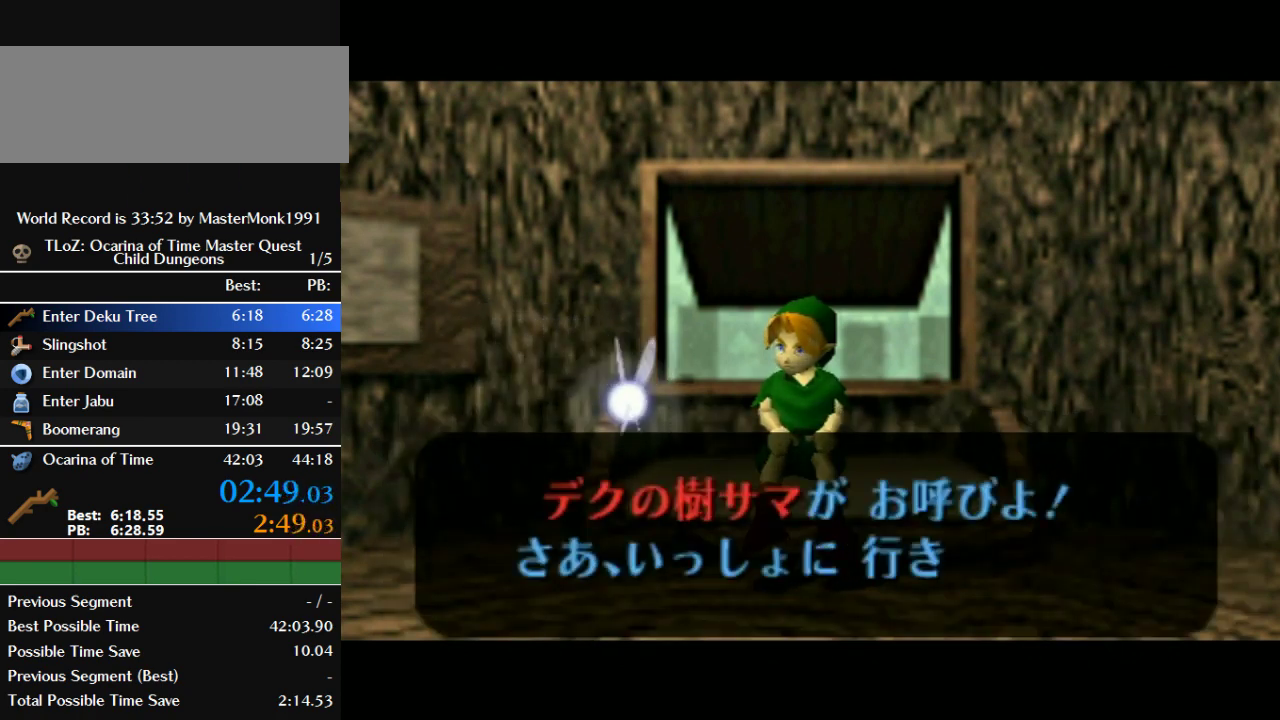
{"buttons": [], "left_stick": "center", "events": [[33, "A", "down"], [33, "B", "down"], [100, "Z", "up"], [267, "A", "up"], [267, "B", "up"], [333, "B", "down"], [367, "A", "down"], [433, "A", "up"], [467, "B", "up"]]}
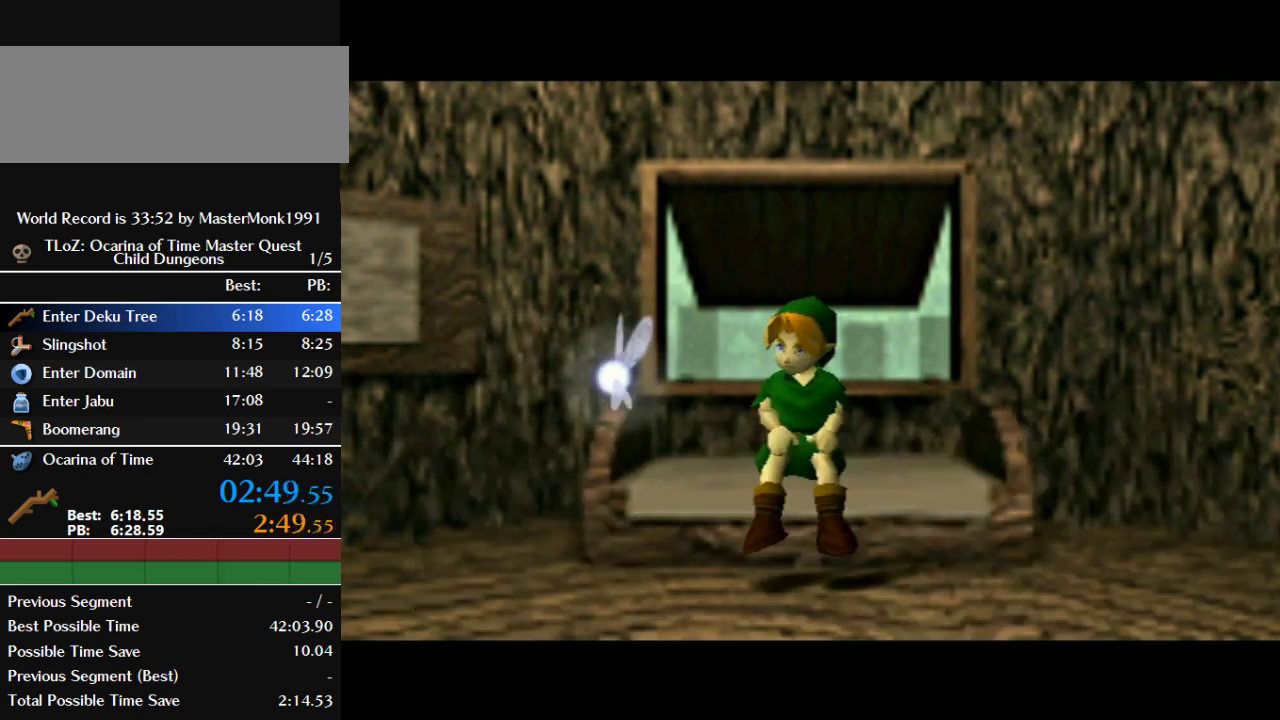
{"buttons": [], "left_stick": "center", "events": [[33, "A", "down"], [33, "B", "down"], [100, "A", "up"], [167, "A", "down"], [233, "A", "up"], [267, "B", "up"], [333, "A", "down"], [333, "B", "down"], [433, "A", "up"], [433, "B", "up"]]}
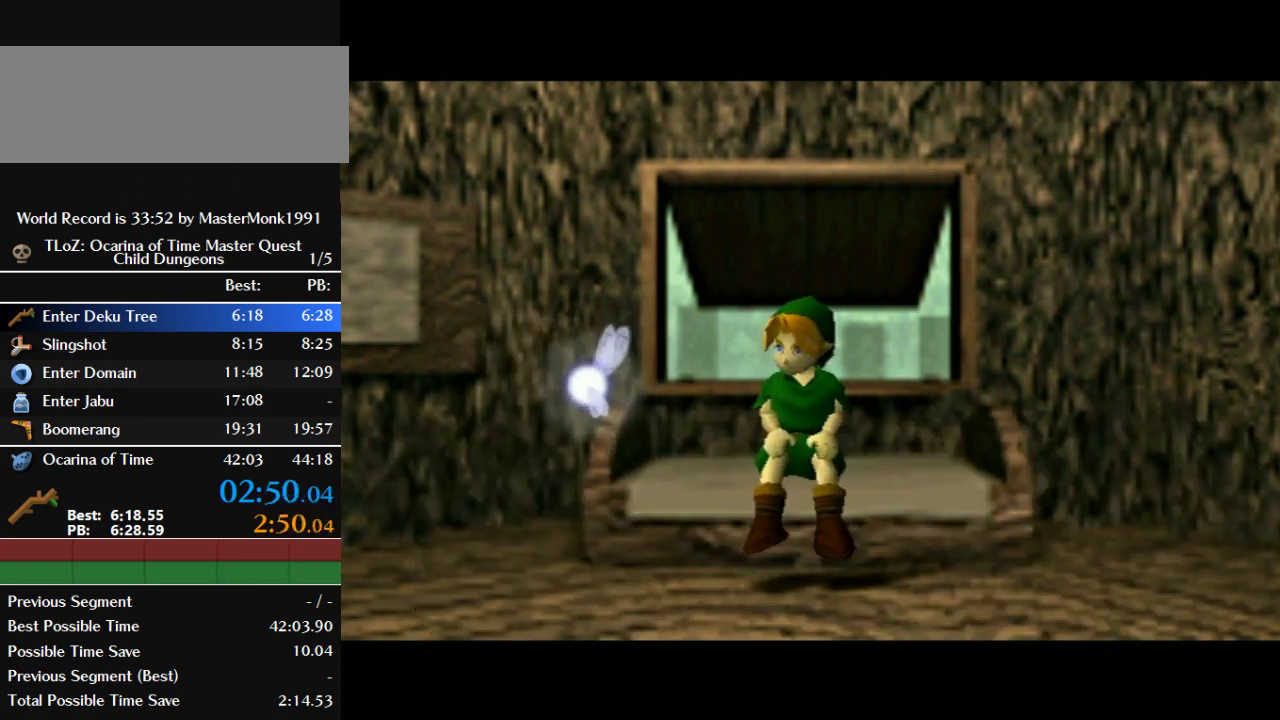
{"buttons": [], "left_stick": "center", "events": [[33, "A", "down"], [33, "B", "down"], [133, "A", "up"], [333, "B", "up"]]}